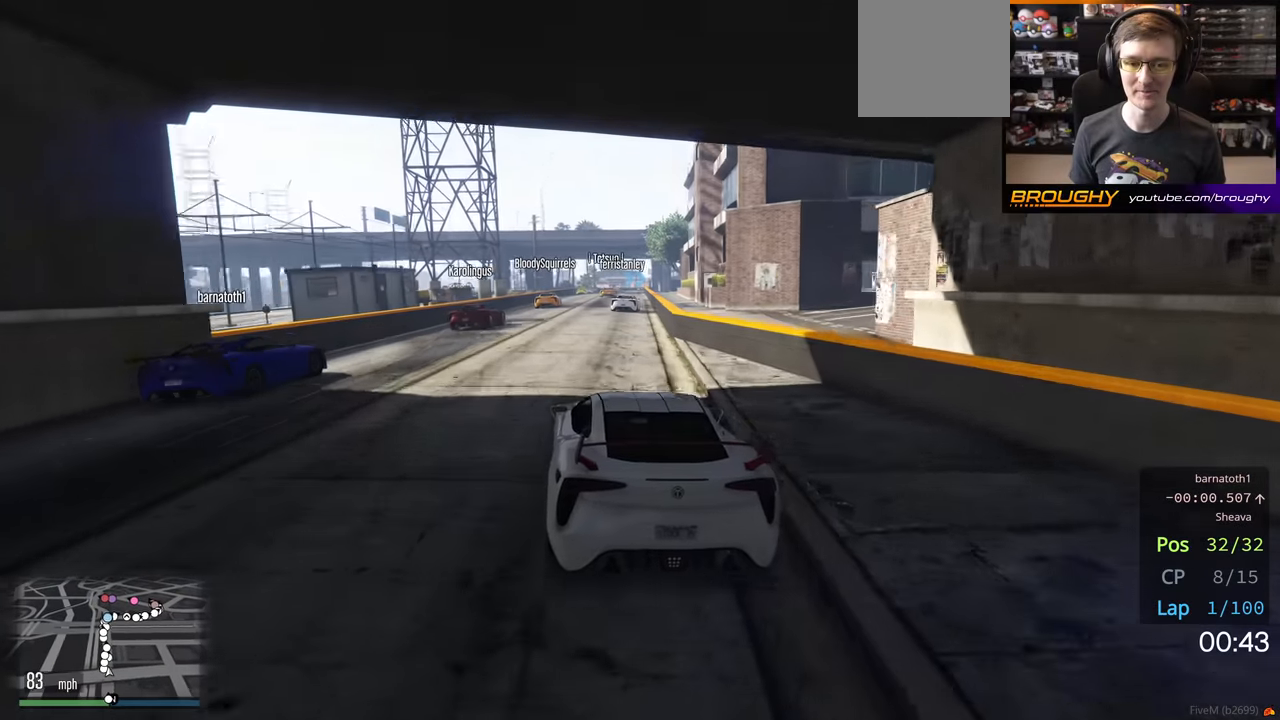
Gameplay with a controller (Xbox layout); each line is a JSON object with the inputs held at the frame after it. "events" lists button and stick changes between this image and that frame as [ms after this image, input, new state], when the widget could be followed in between.
{"buttons": ["R2"], "left_stick": "center", "right_stick": "center", "events": [[67, "left_stick", "right"], [233, "left_stick", "center"]]}
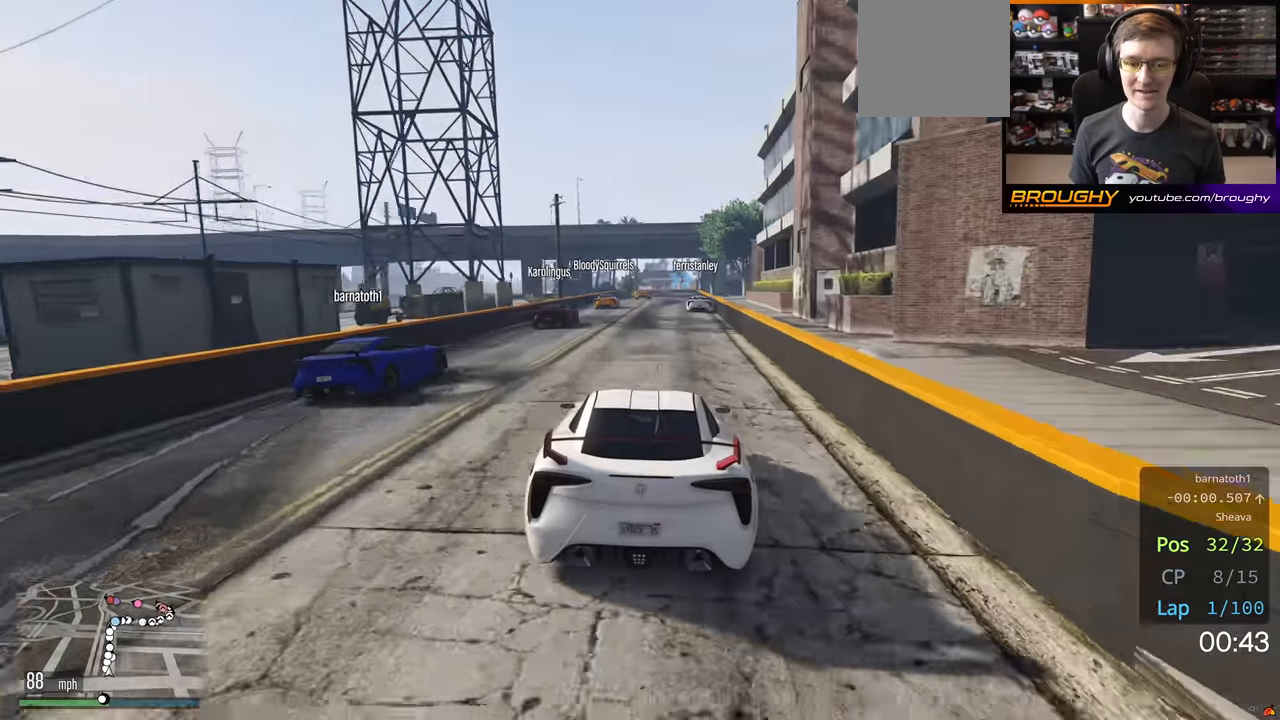
{"buttons": ["R2"], "left_stick": "center", "right_stick": "center", "events": []}
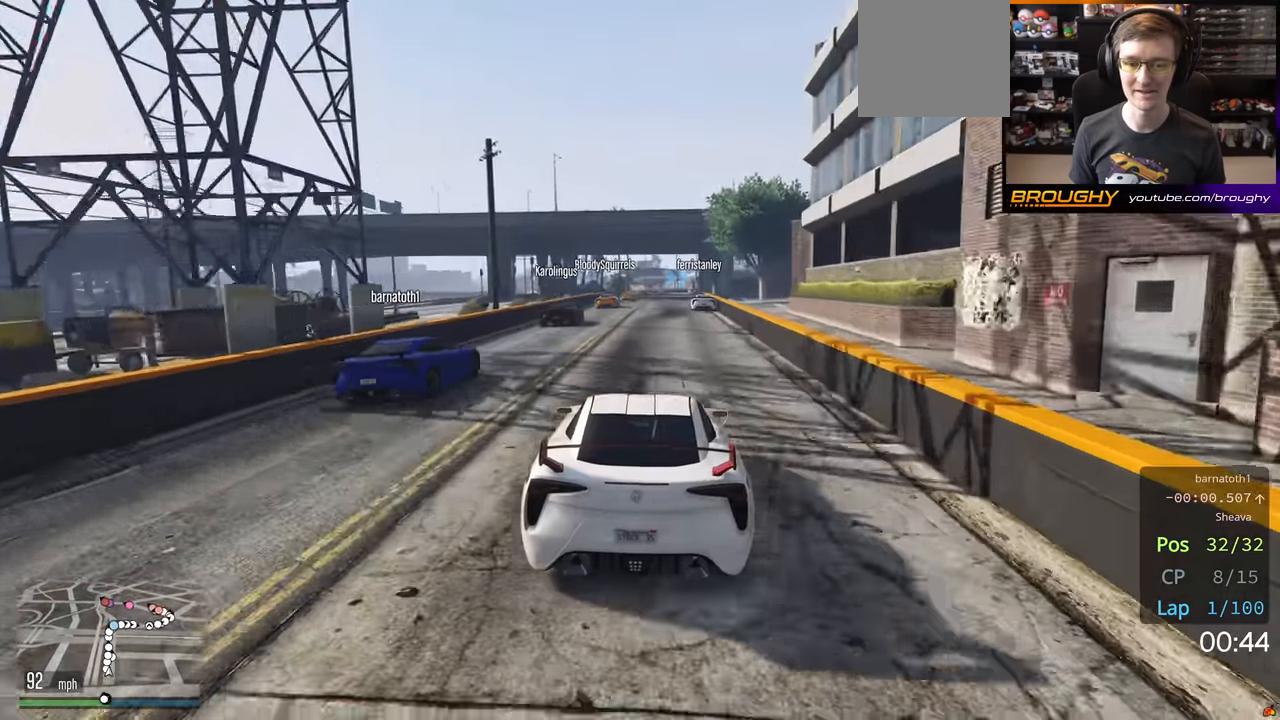
{"buttons": ["R2"], "left_stick": "center", "right_stick": "center", "events": []}
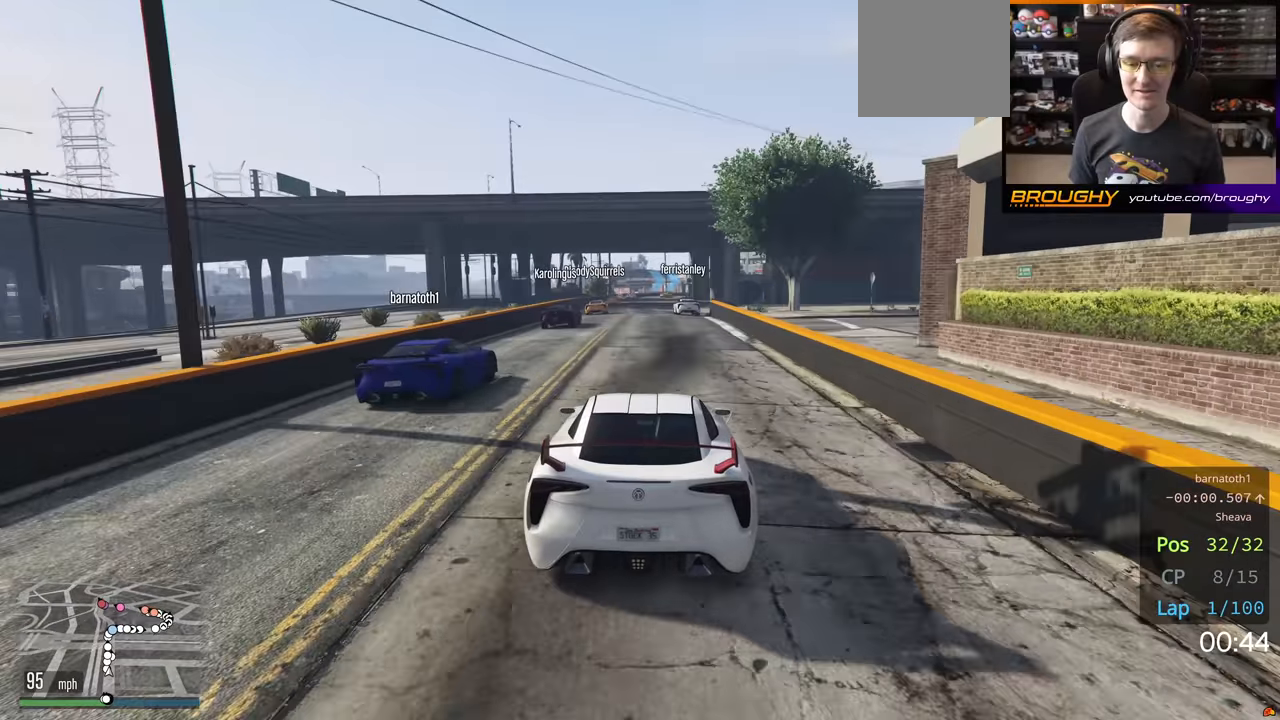
{"buttons": ["R2"], "left_stick": "center", "right_stick": "center", "events": []}
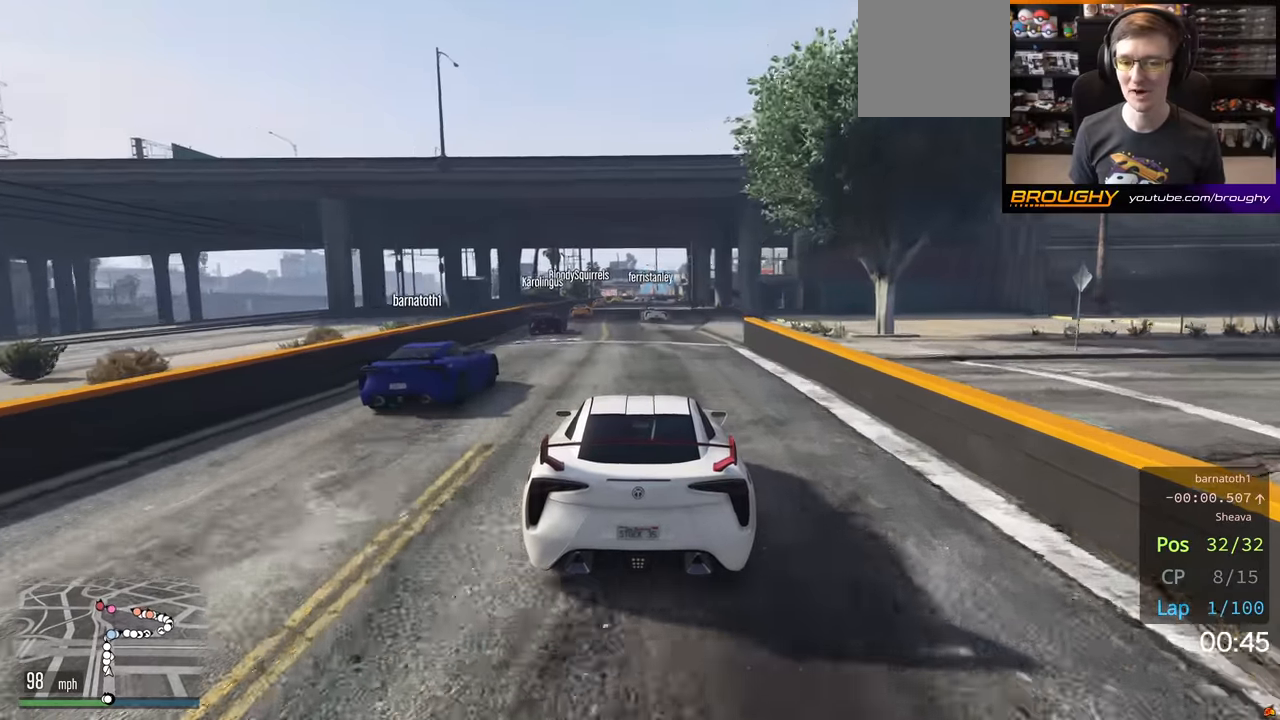
{"buttons": ["R2"], "left_stick": "center", "right_stick": "center", "events": [[233, "left_stick", "left"], [417, "left_stick", "center"]]}
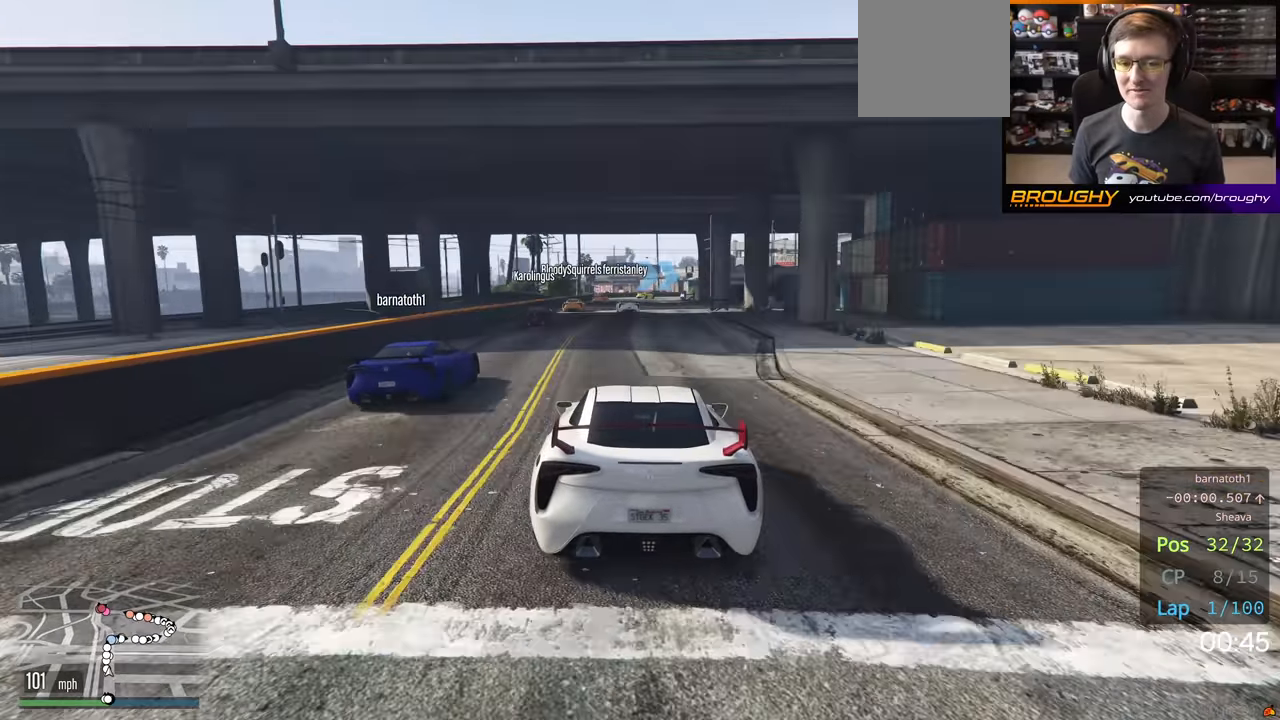
{"buttons": ["R2"], "left_stick": "center", "right_stick": "center", "events": [[350, "left_stick", "up-left"], [417, "left_stick", "center"]]}
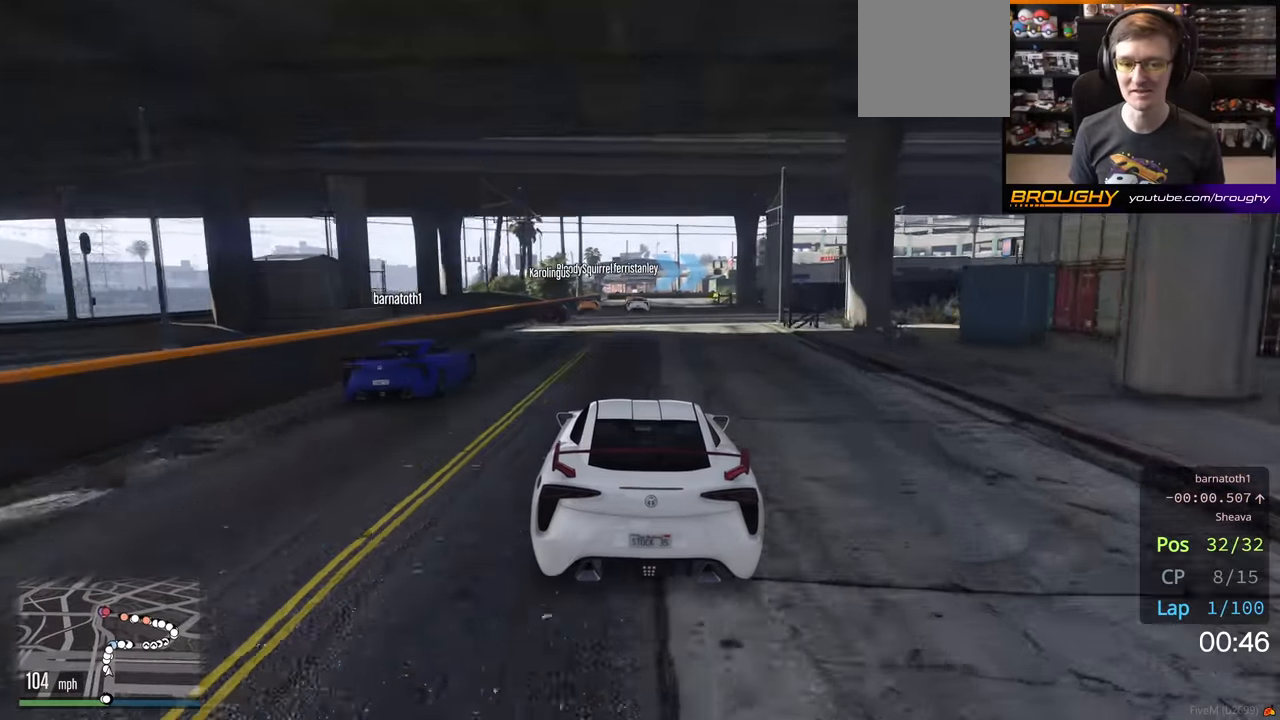
{"buttons": ["L2", "R2"], "left_stick": "center", "right_stick": "center", "events": [[450, "L2", "down"]]}
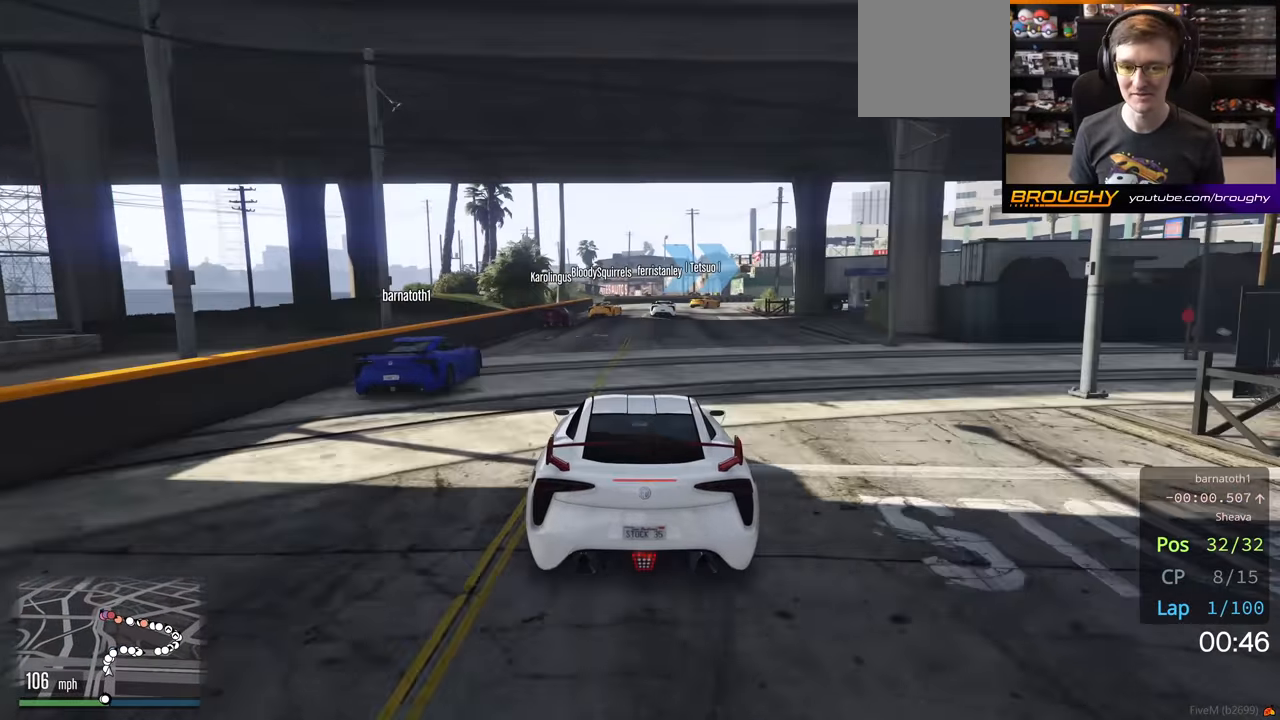
{"buttons": ["L2"], "left_stick": "center", "right_stick": "center", "events": [[33, "R2", "up"], [283, "L2", "up"], [350, "L2", "down"]]}
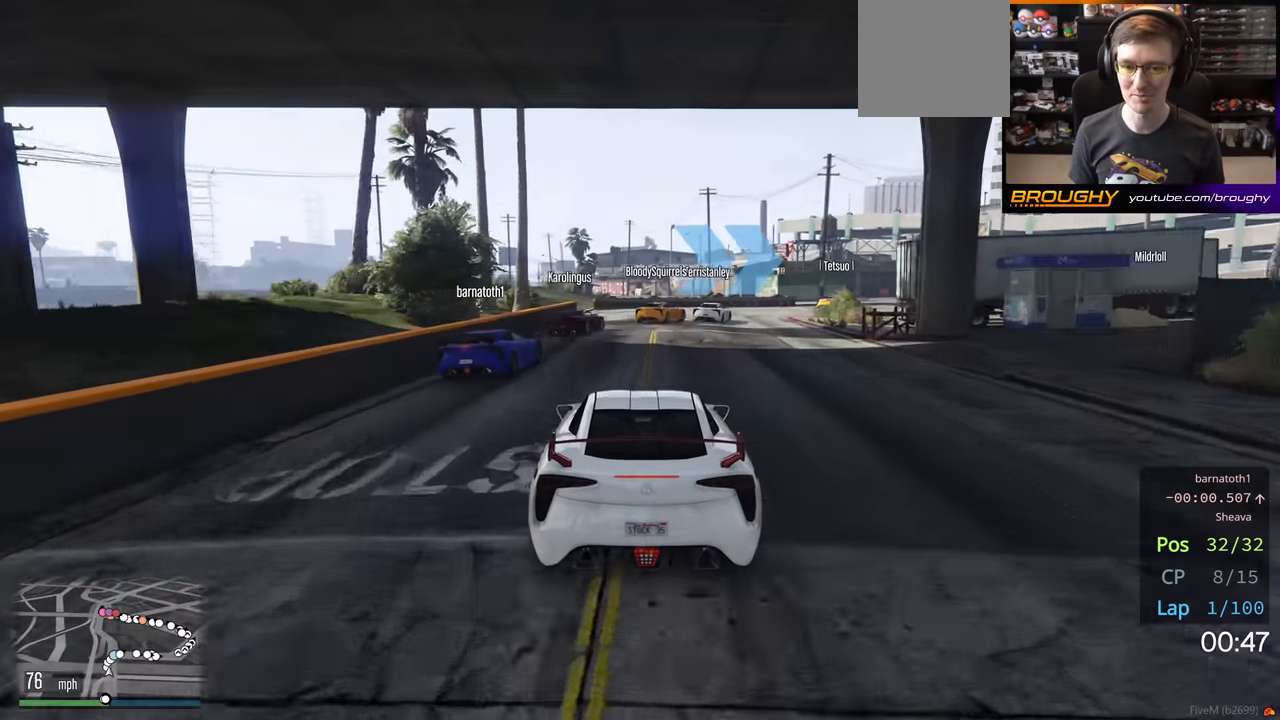
{"buttons": ["L2"], "left_stick": "right", "right_stick": "center", "events": [[17, "L2", "up"], [33, "left_stick", "right"], [83, "L2", "down"], [250, "L2", "up"], [300, "left_stick", "center"], [383, "left_stick", "right"], [400, "L2", "down"]]}
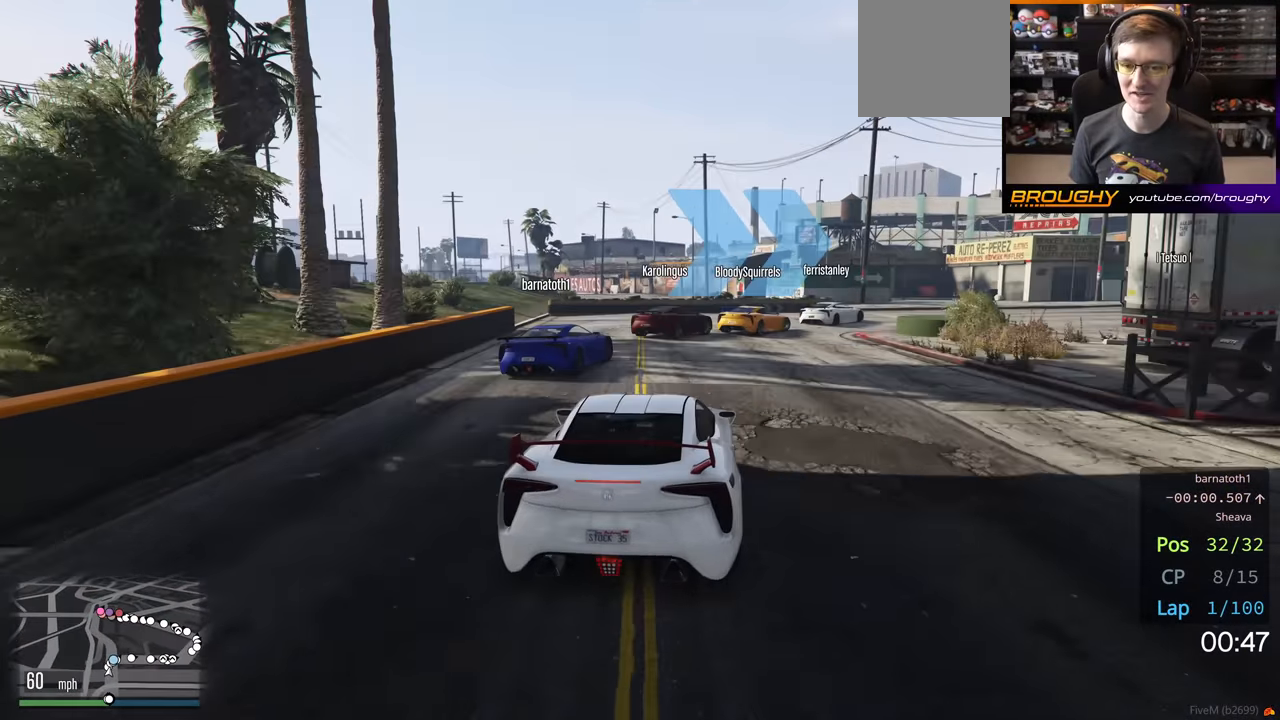
{"buttons": [], "left_stick": "right", "right_stick": "center", "events": [[17, "L2", "up"], [333, "left_stick", "center"], [433, "left_stick", "right"]]}
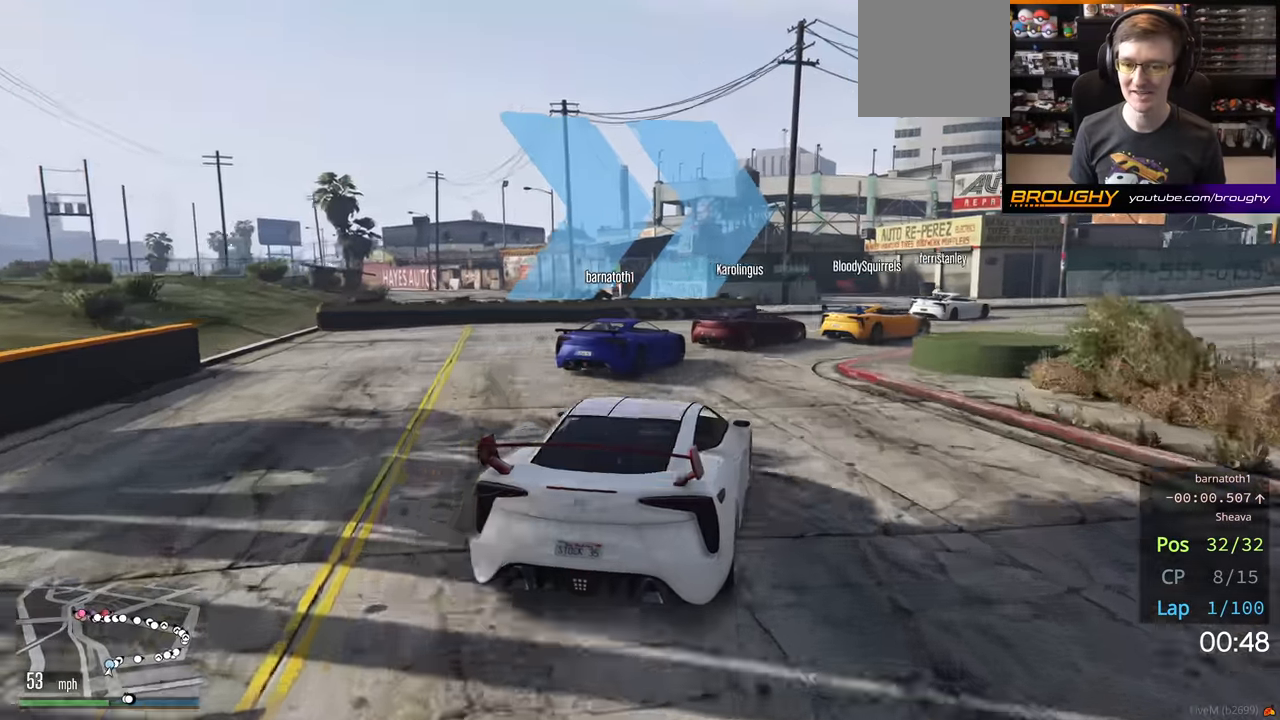
{"buttons": ["R2"], "left_stick": "right", "right_stick": "center", "events": [[317, "R2", "down"]]}
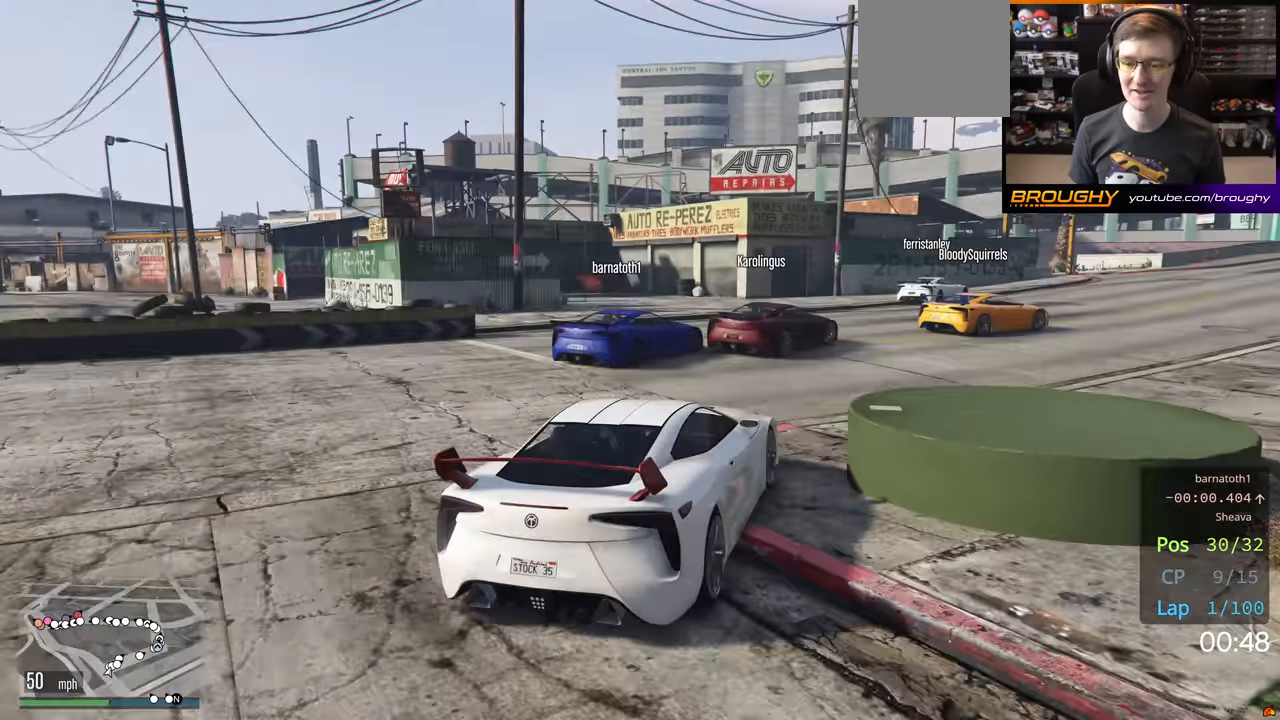
{"buttons": ["R2"], "left_stick": "right", "right_stick": "center", "events": [[117, "left_stick", "center"], [250, "left_stick", "right"]]}
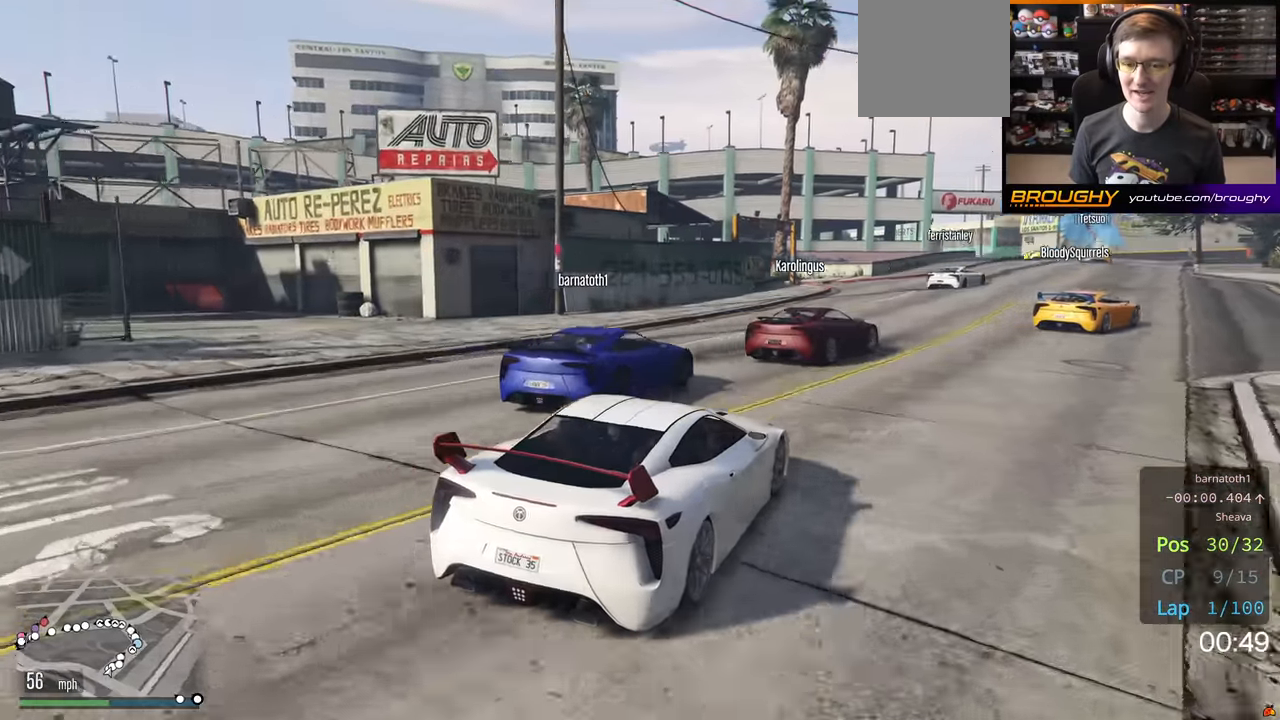
{"buttons": ["R2"], "left_stick": "right", "right_stick": "center", "events": [[183, "left_stick", "left"], [383, "left_stick", "right"]]}
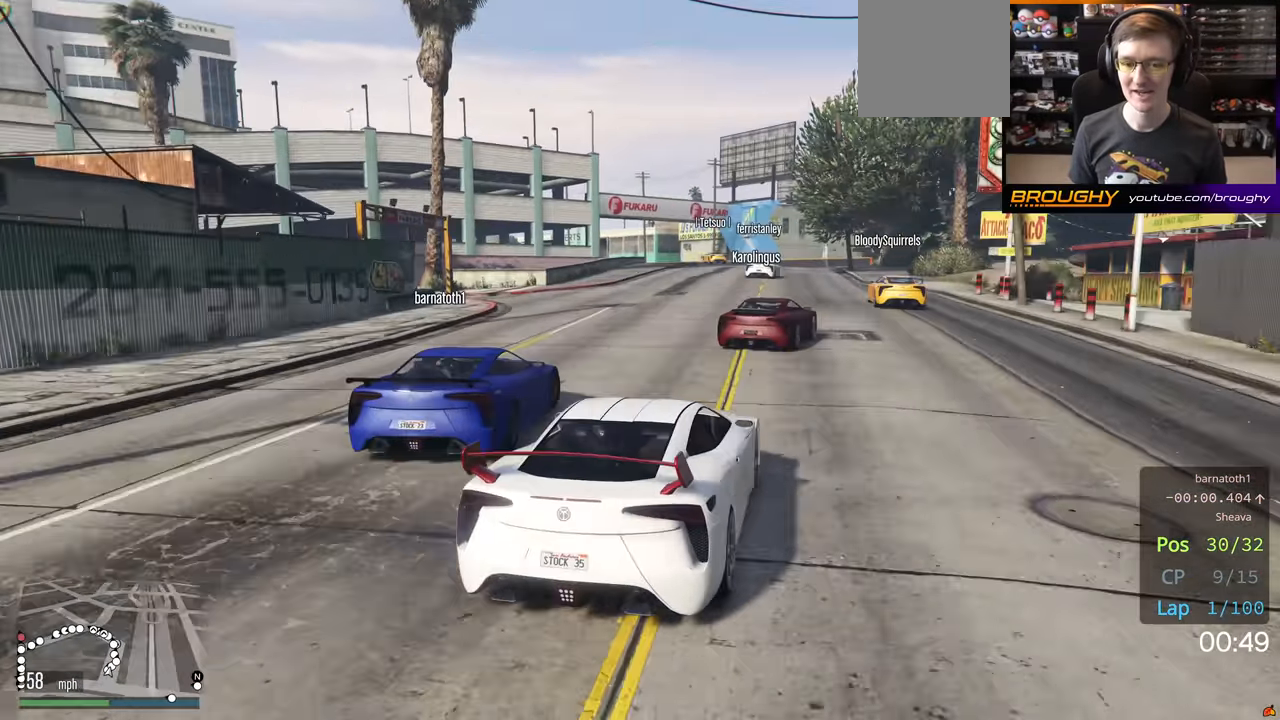
{"buttons": ["R2"], "left_stick": "center", "right_stick": "center", "events": [[83, "left_stick", "center"]]}
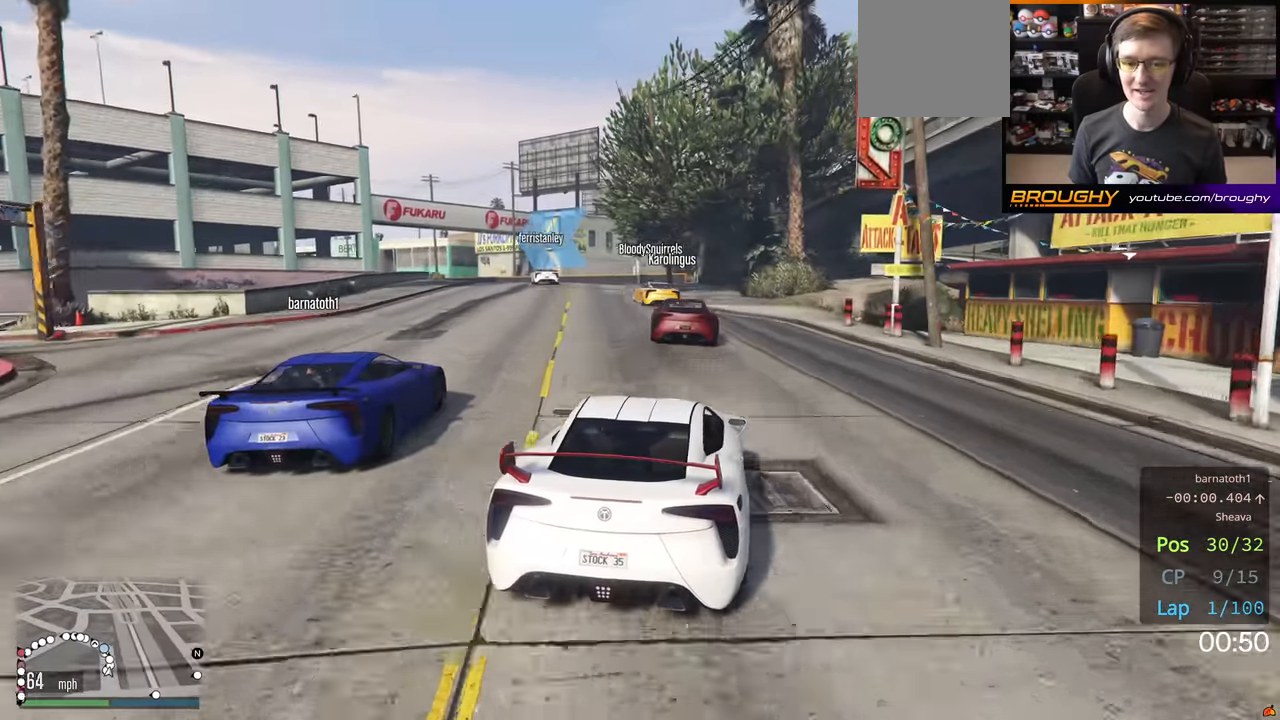
{"buttons": ["R2"], "left_stick": "left", "right_stick": "center", "events": [[67, "left_stick", "left"], [250, "left_stick", "center"], [367, "left_stick", "left"]]}
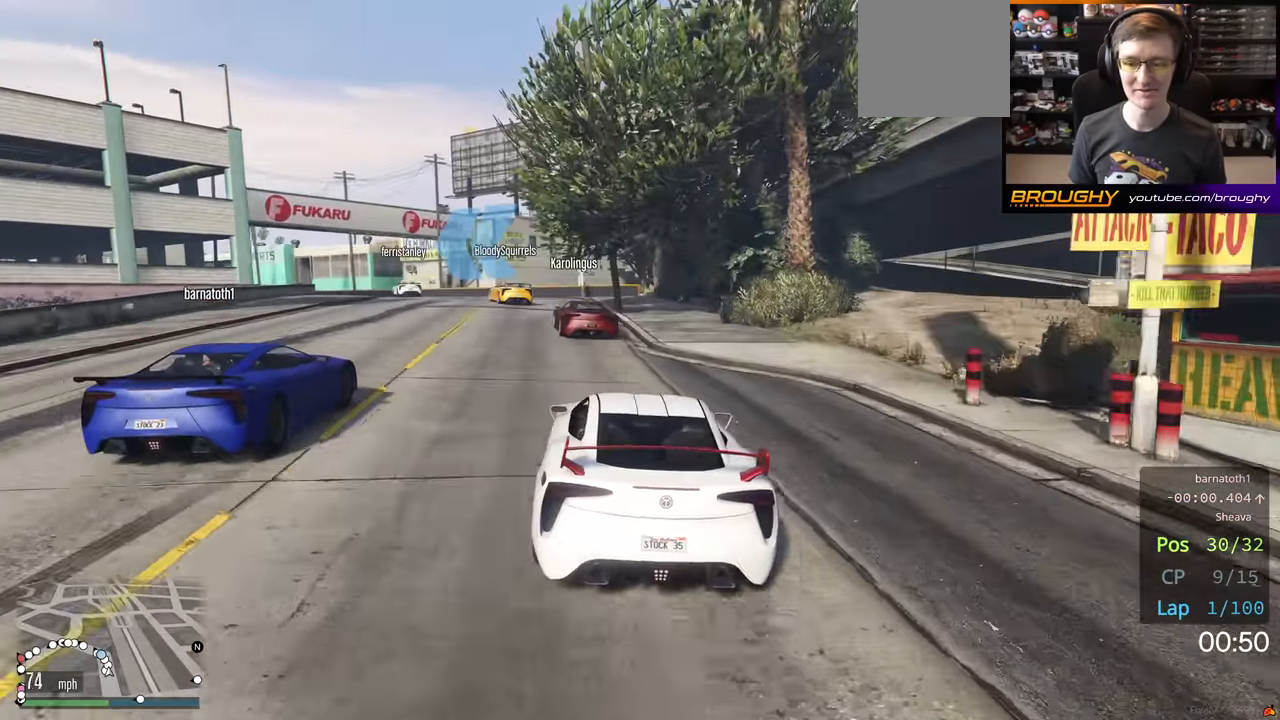
{"buttons": ["R2"], "left_stick": "center", "right_stick": "center", "events": [[33, "left_stick", "center"], [133, "left_stick", "up-left"], [250, "left_stick", "left"], [500, "left_stick", "center"]]}
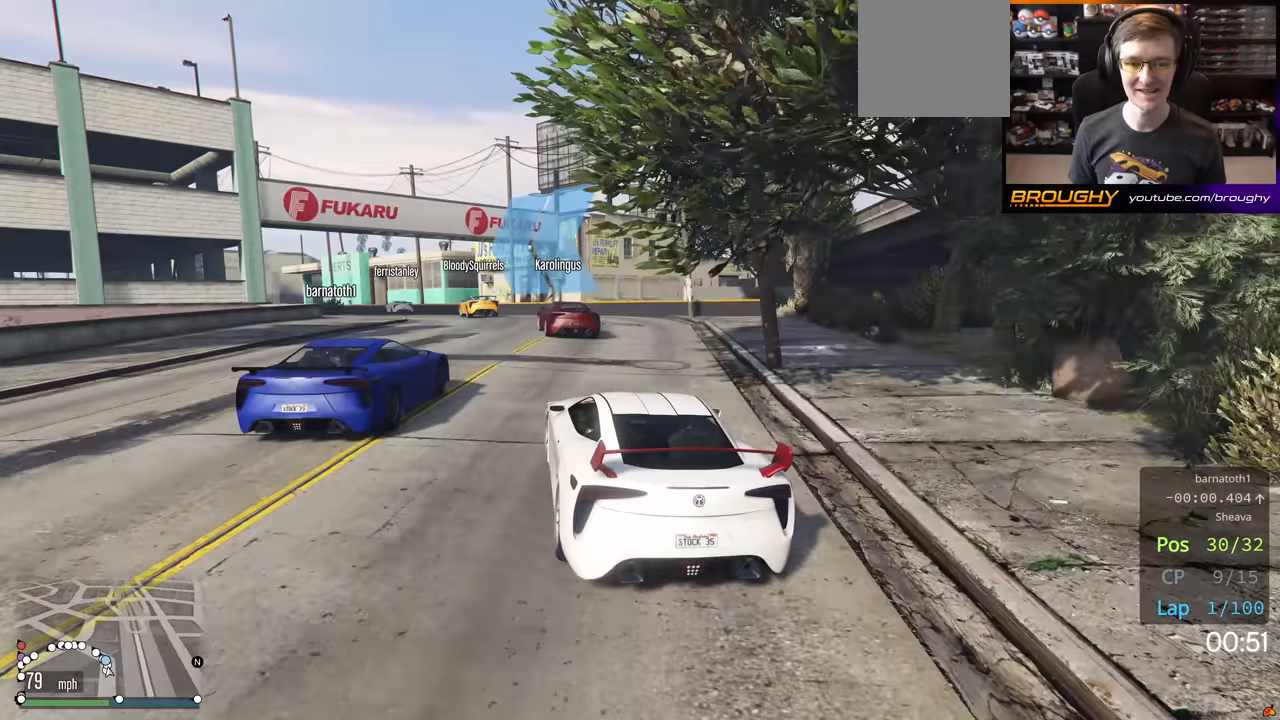
{"buttons": [], "left_stick": "center", "right_stick": "center", "events": [[117, "R2", "up"]]}
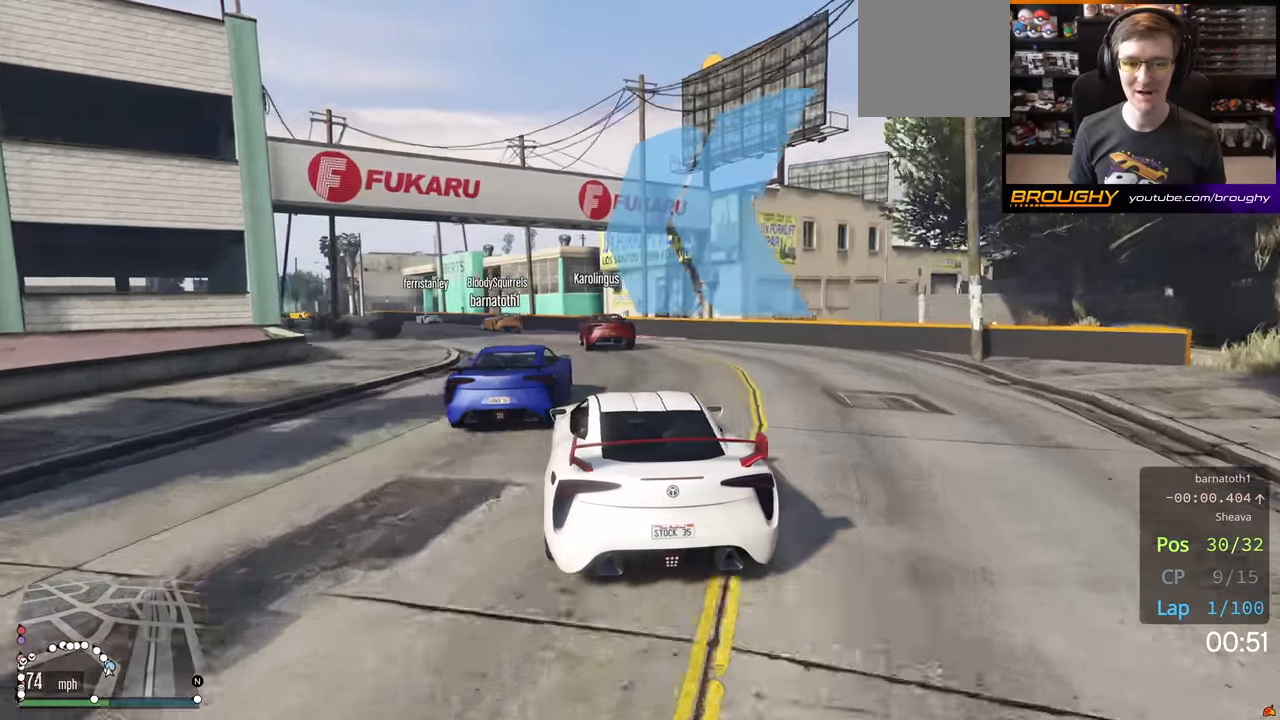
{"buttons": ["R2"], "left_stick": "left", "right_stick": "center", "events": [[17, "left_stick", "left"], [50, "R2", "down"], [217, "left_stick", "center"], [417, "left_stick", "left"]]}
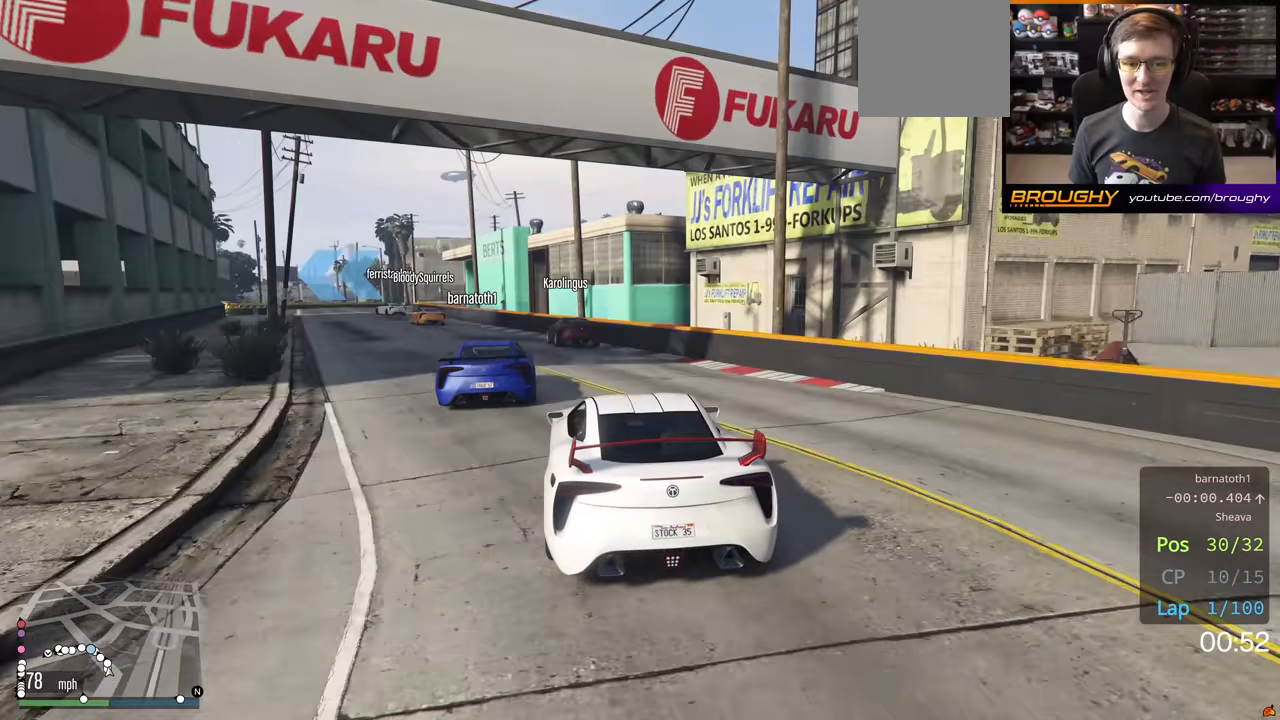
{"buttons": ["R2"], "left_stick": "center", "right_stick": "center", "events": [[350, "left_stick", "center"]]}
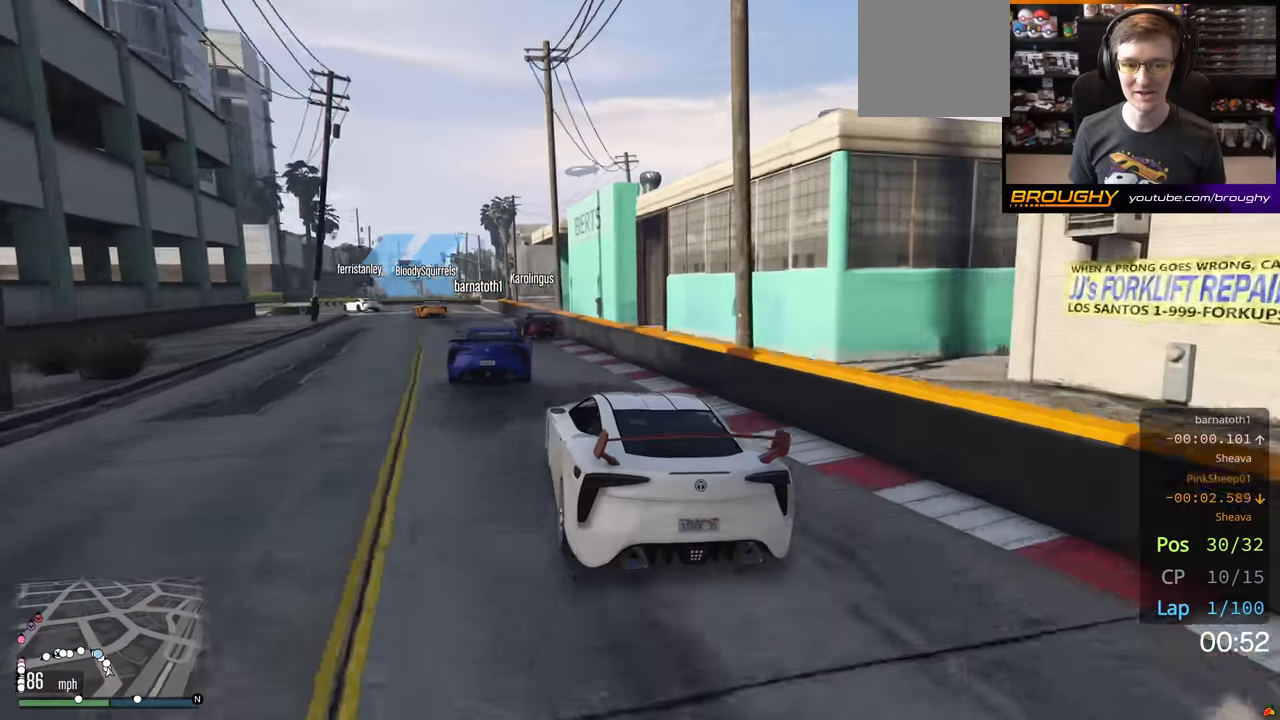
{"buttons": [], "left_stick": "left", "right_stick": "center", "events": [[50, "left_stick", "up-left"], [150, "left_stick", "center"], [267, "L2", "down"], [267, "left_stick", "up-left"], [317, "R2", "up"], [450, "left_stick", "left"], [483, "L2", "up"]]}
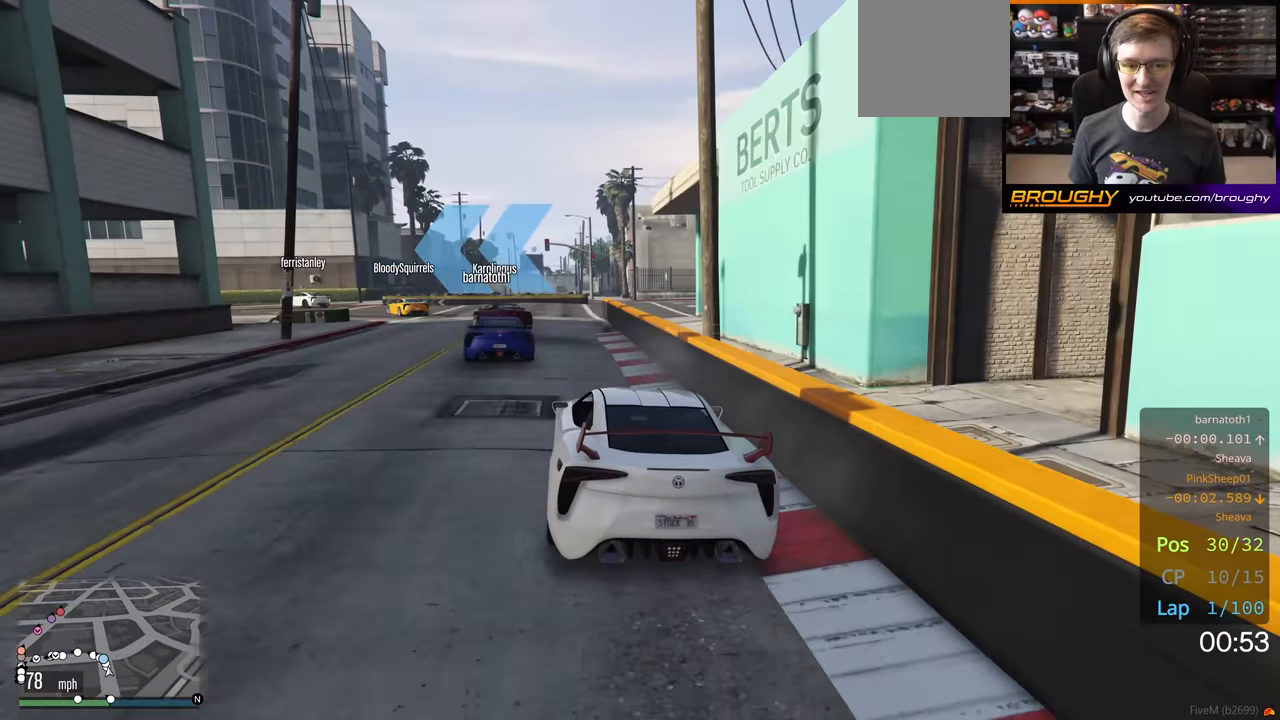
{"buttons": [], "left_stick": "left", "right_stick": "center", "events": [[67, "L2", "down"], [67, "left_stick", "up-left"], [183, "L2", "up"], [217, "left_stick", "center"], [283, "left_stick", "left"]]}
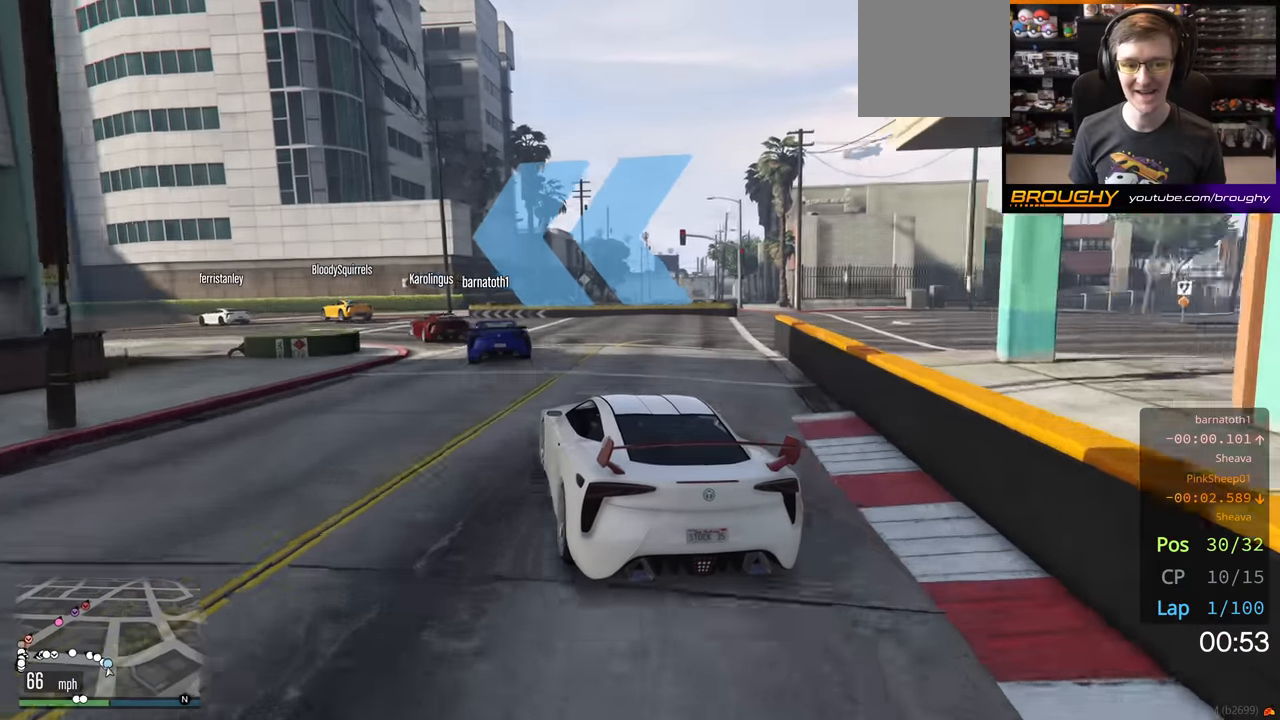
{"buttons": ["R2"], "left_stick": "up-left", "right_stick": "center", "events": [[200, "R2", "down"], [367, "left_stick", "up-left"]]}
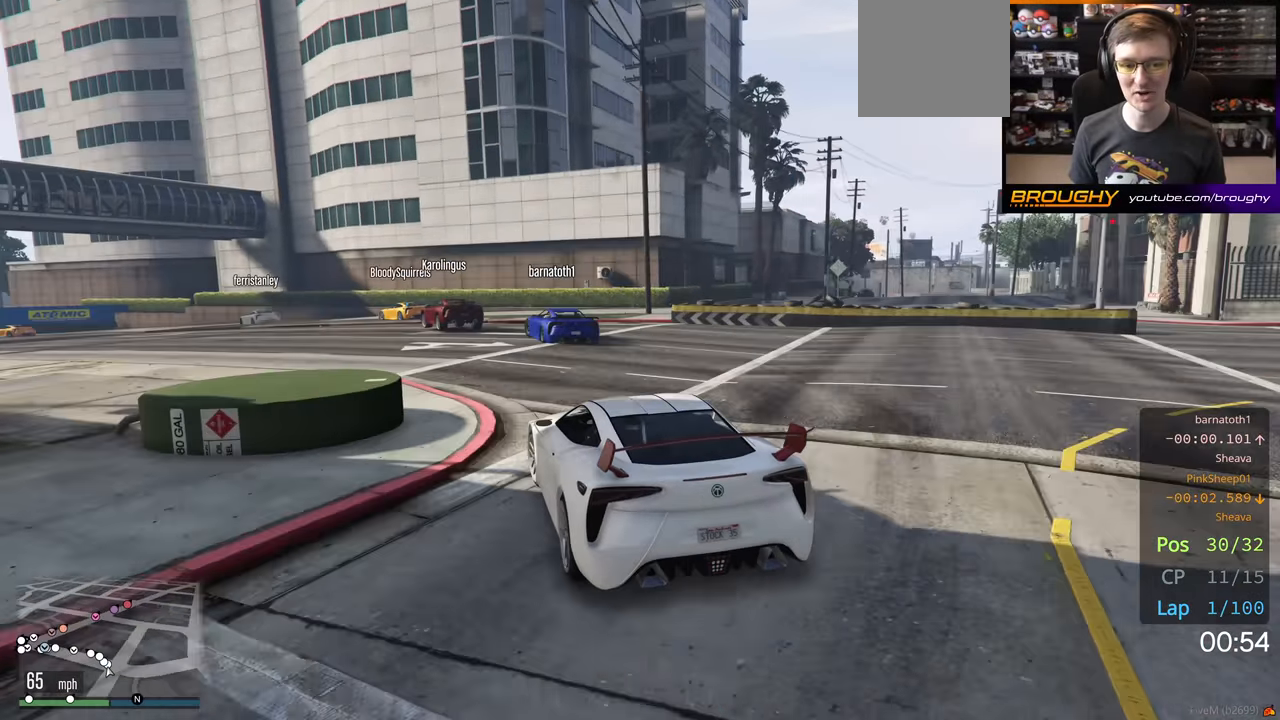
{"buttons": ["R2"], "left_stick": "left", "right_stick": "center", "events": [[33, "left_stick", "center"], [117, "left_stick", "left"], [267, "left_stick", "center"], [467, "left_stick", "left"]]}
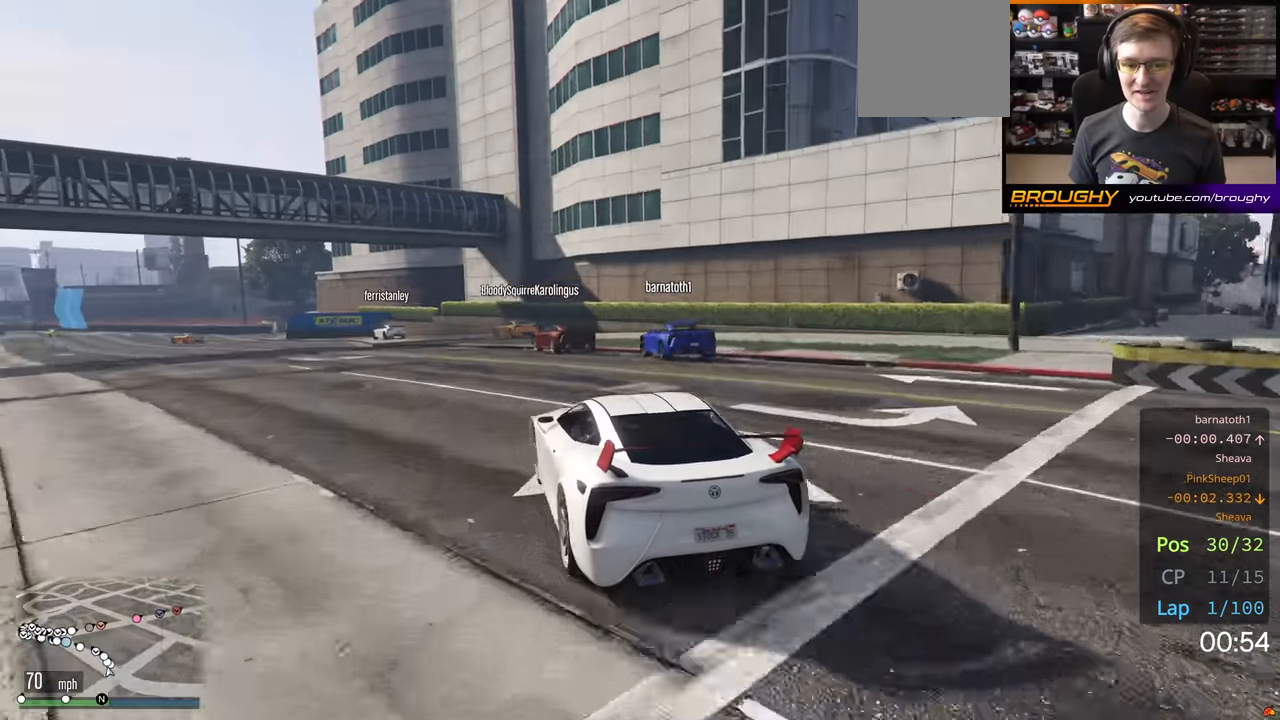
{"buttons": ["R2"], "left_stick": "up-left", "right_stick": "center", "events": [[133, "left_stick", "center"], [433, "left_stick", "up-left"]]}
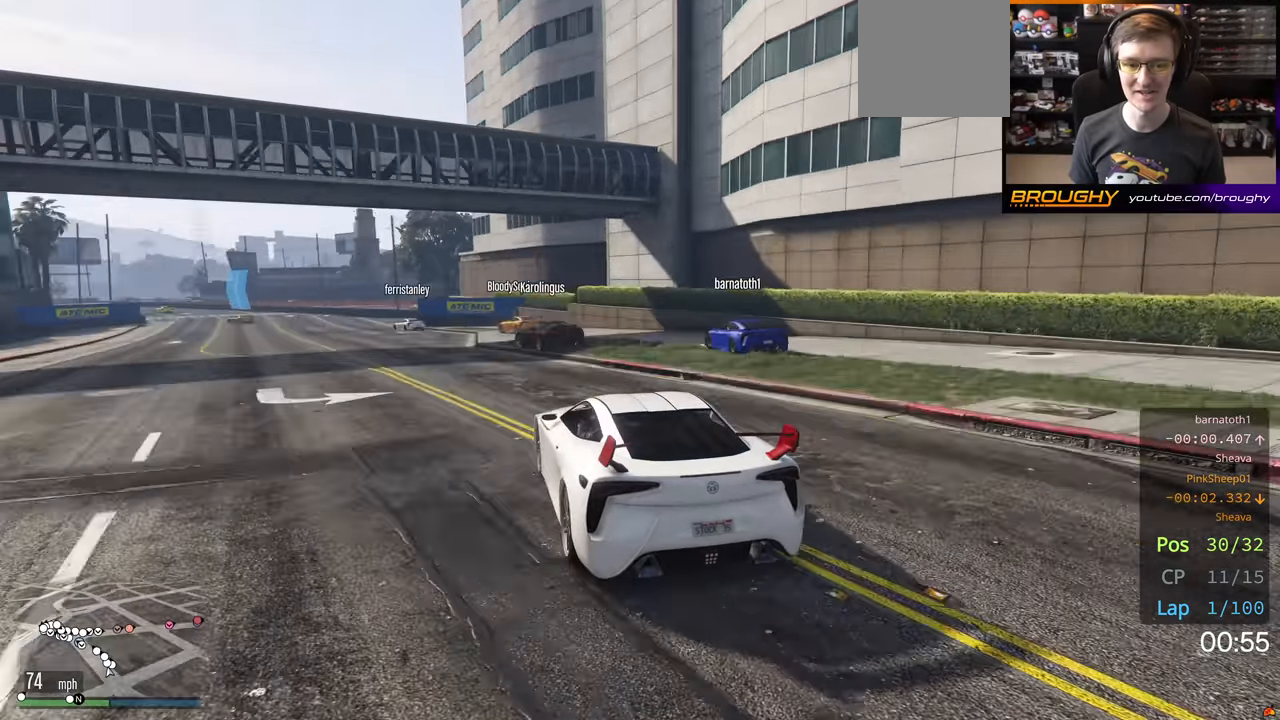
{"buttons": ["R2"], "left_stick": "up-left", "right_stick": "center", "events": [[50, "left_stick", "center"], [217, "left_stick", "up-left"], [383, "left_stick", "center"], [467, "left_stick", "up-left"]]}
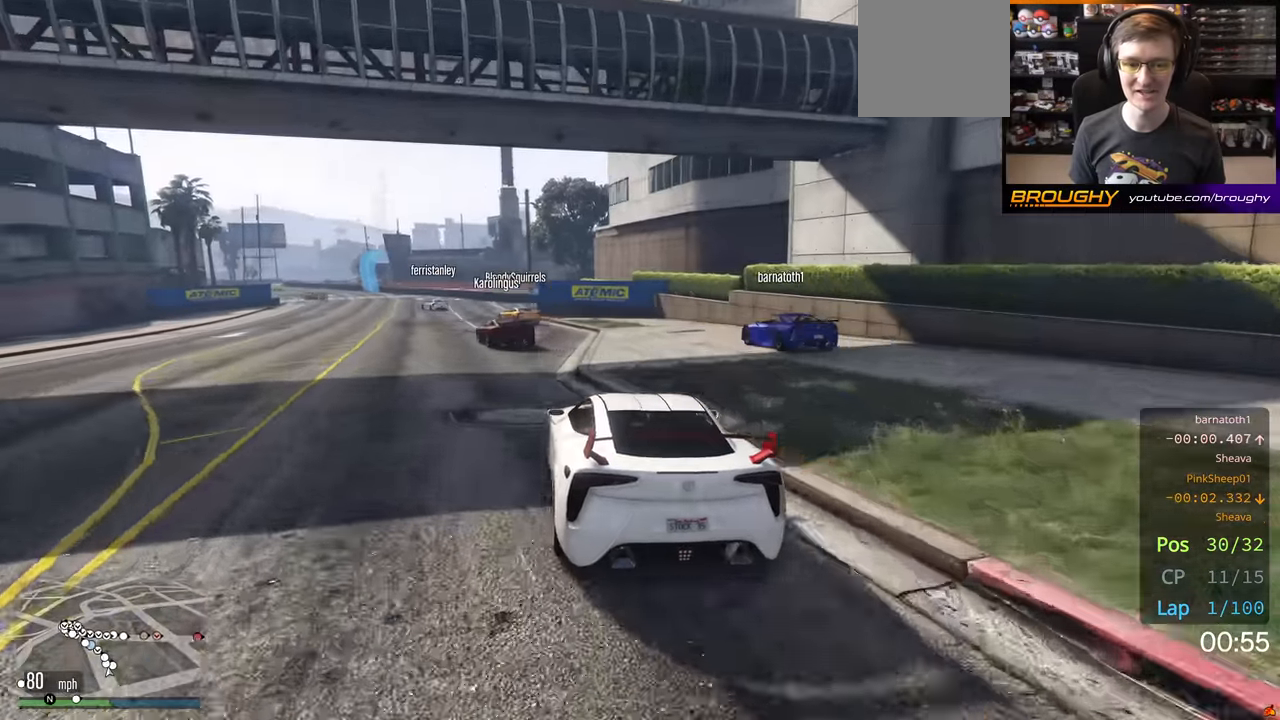
{"buttons": ["R2"], "left_stick": "up-left", "right_stick": "center", "events": [[117, "left_stick", "center"], [417, "left_stick", "left"], [483, "left_stick", "up-left"]]}
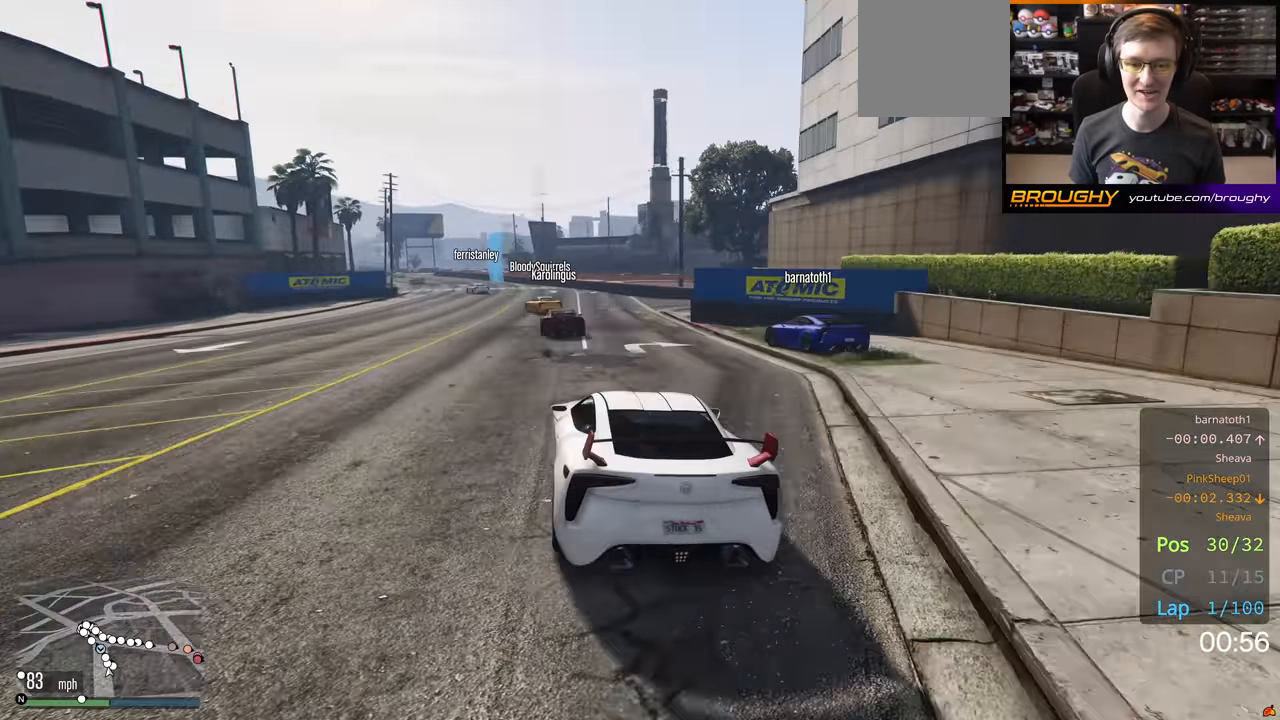
{"buttons": ["R2"], "left_stick": "center", "right_stick": "center", "events": [[100, "left_stick", "center"], [350, "left_stick", "up-left"], [483, "left_stick", "center"]]}
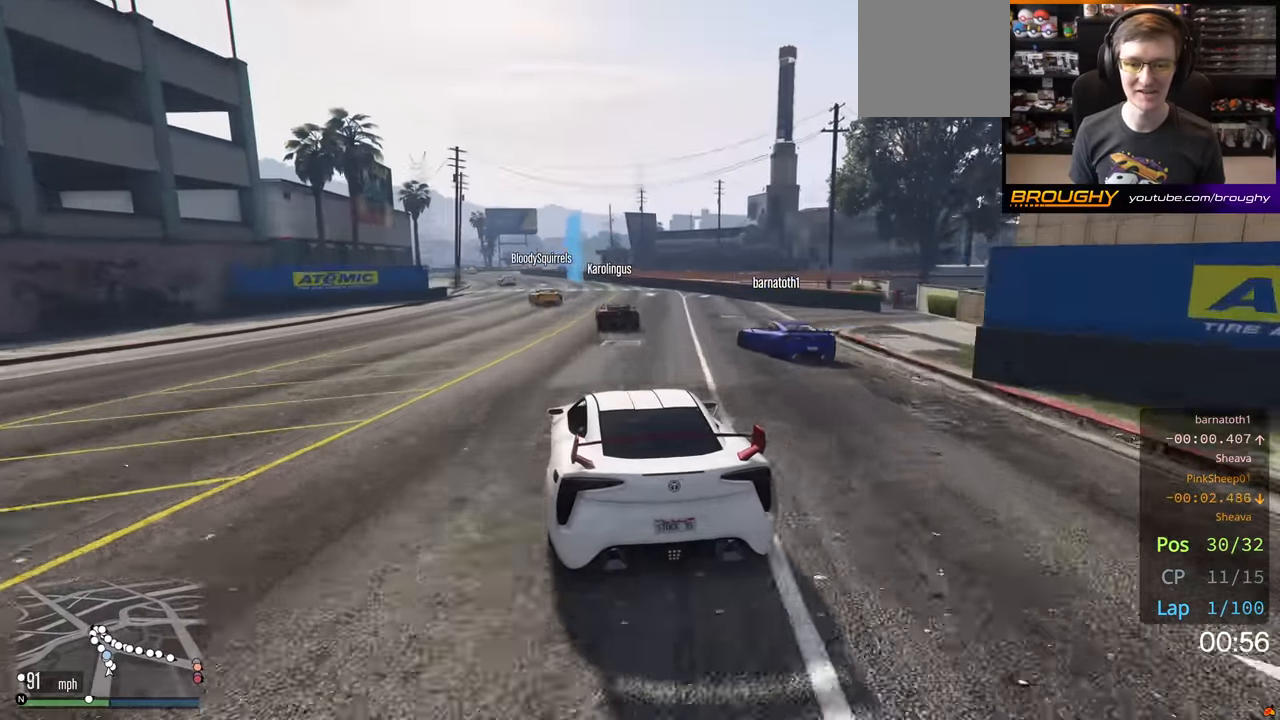
{"buttons": ["R2"], "left_stick": "center", "right_stick": "center", "events": []}
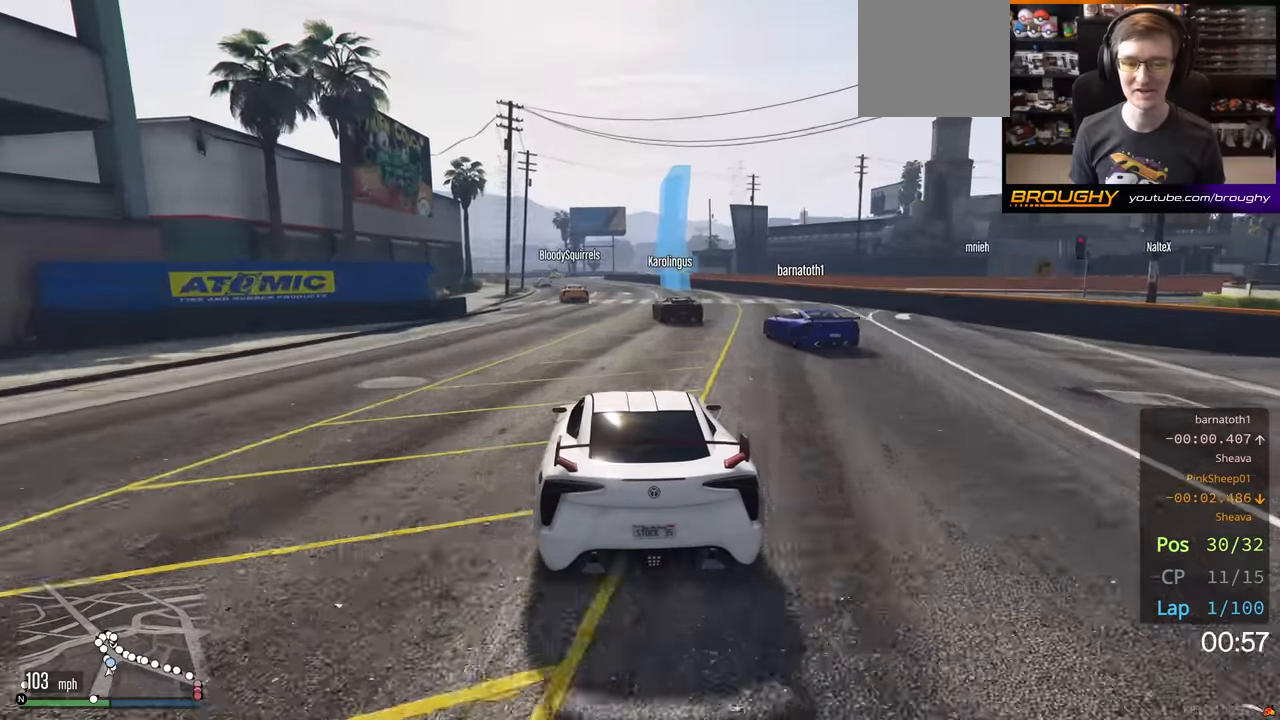
{"buttons": ["R2"], "left_stick": "left", "right_stick": "center", "events": [[200, "left_stick", "up-left"], [316, "left_stick", "center"], [483, "left_stick", "left"]]}
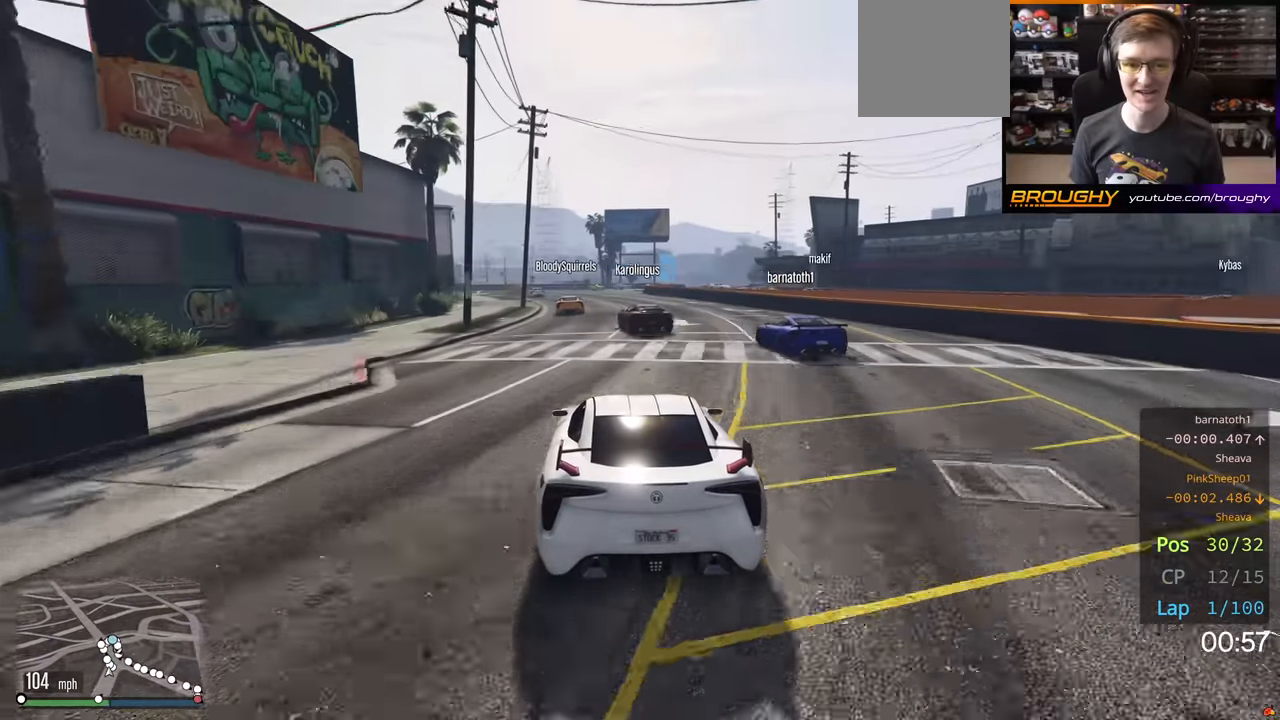
{"buttons": ["R2"], "left_stick": "center", "right_stick": "center", "events": [[116, "left_stick", "center"], [283, "left_stick", "left"], [383, "left_stick", "center"]]}
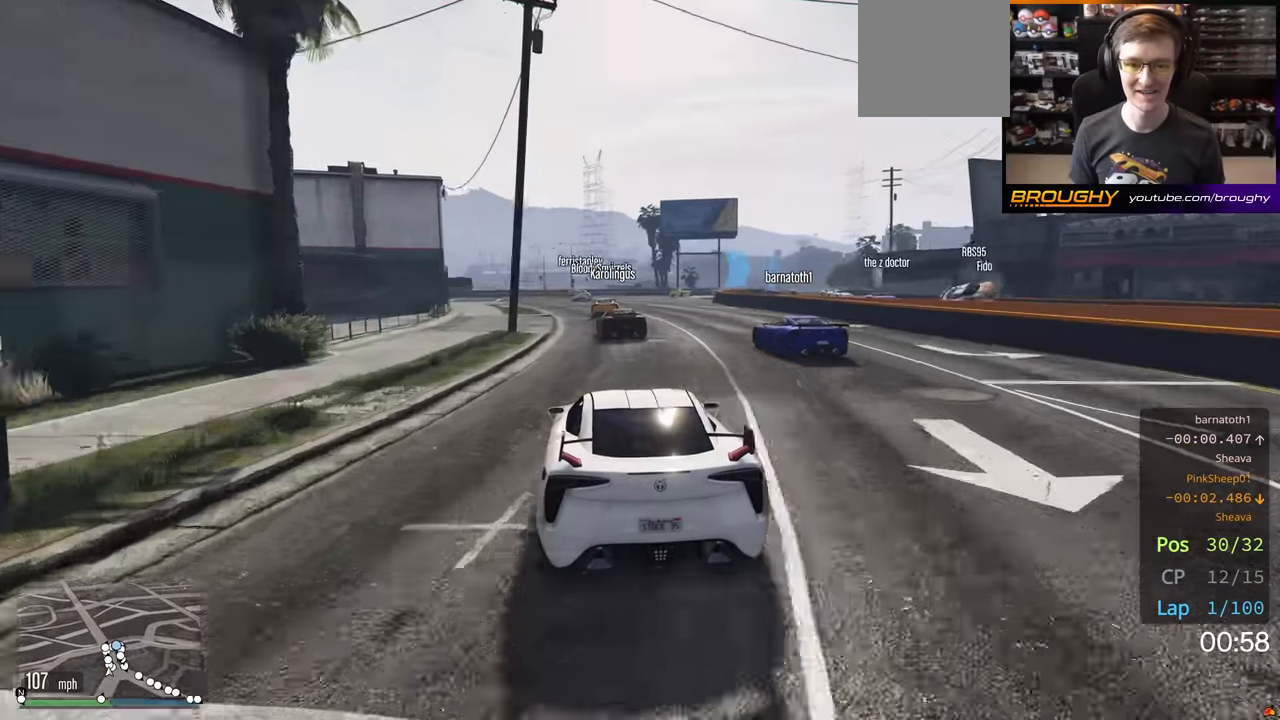
{"buttons": ["R2"], "left_stick": "right", "right_stick": "center", "events": [[83, "left_stick", "left"], [266, "left_stick", "center"], [483, "left_stick", "right"]]}